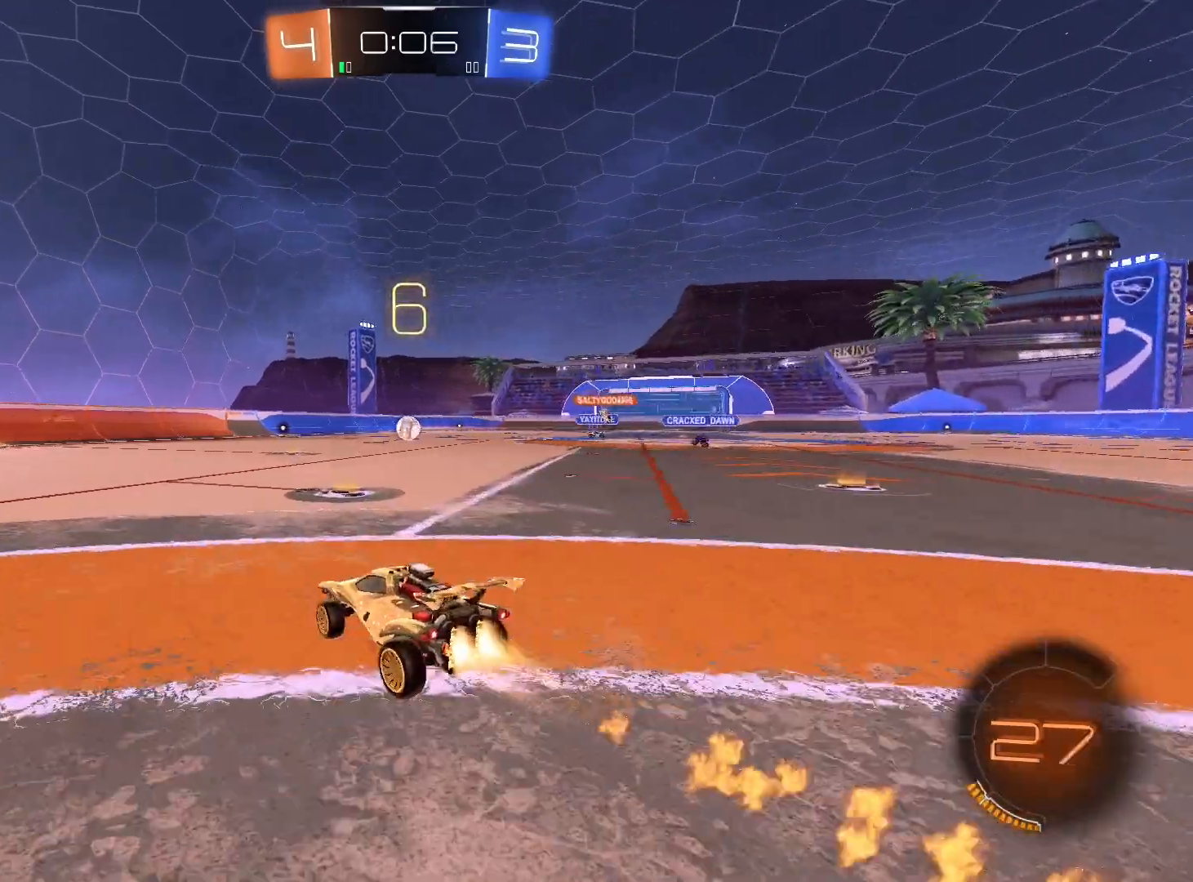
Gameplay with a controller (Xbox layout); each line is a JSON object with the inputs held at the frame after it. "events" lists button and stick changes between this image and that frame as [ms after this image, input, new state], when the widget could be followed in between.
{"buttons": ["R1", "R2"], "left_stick": "left", "right_stick": "center", "events": [[267, "left_stick", "center"], [333, "left_stick", "left"]]}
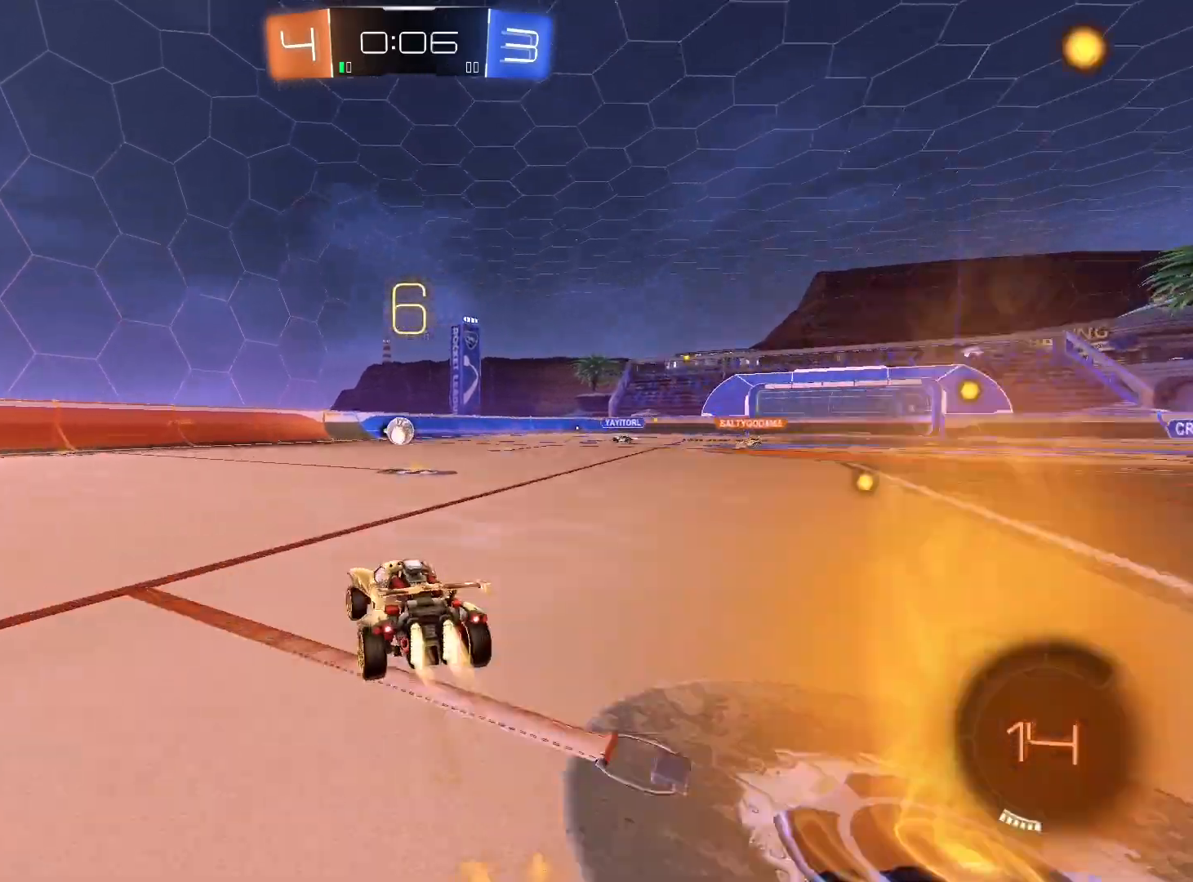
{"buttons": ["R1", "R2"], "left_stick": "down-left", "right_stick": "center", "events": [[233, "R1", "up"], [233, "left_stick", "down-left"], [467, "R1", "down"]]}
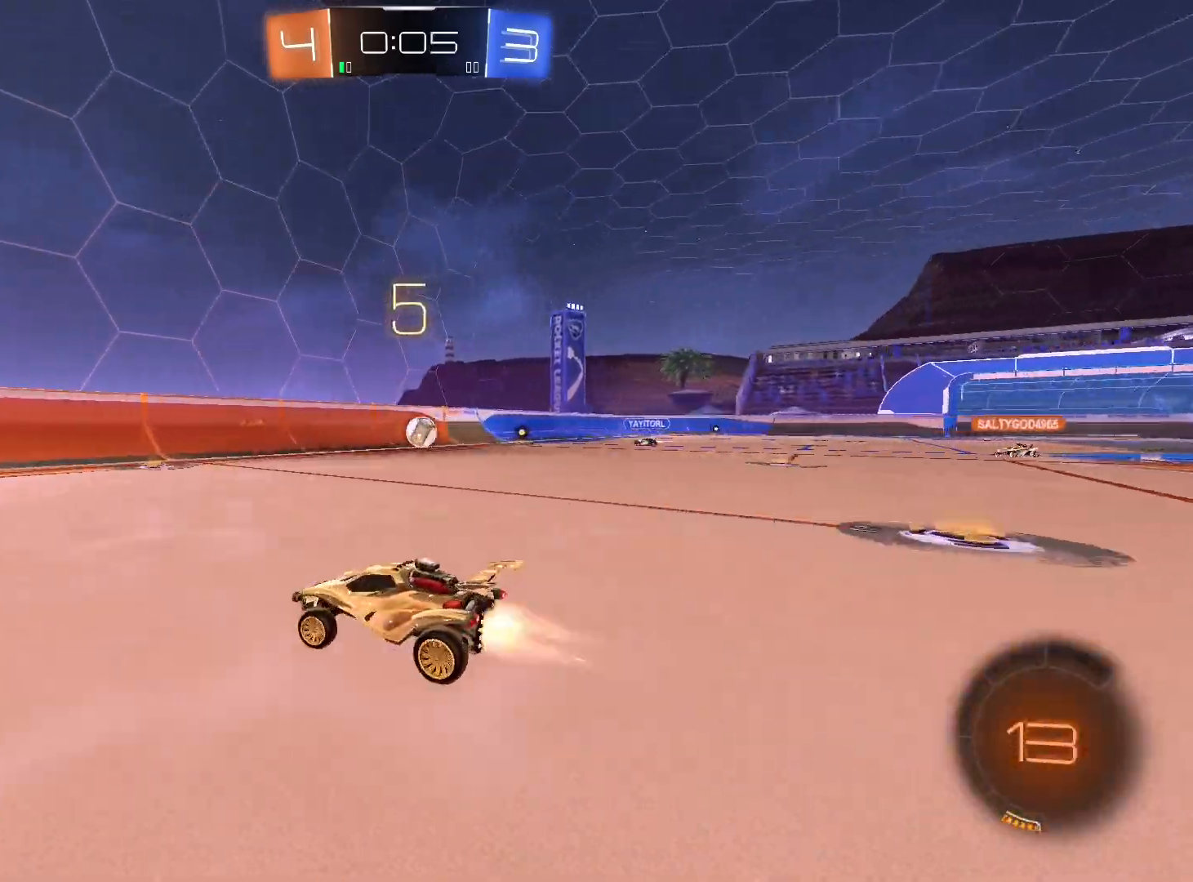
{"buttons": ["R1", "R2"], "left_stick": "center", "right_stick": "center", "events": [[133, "Y", "down"], [233, "Y", "up"], [367, "left_stick", "center"]]}
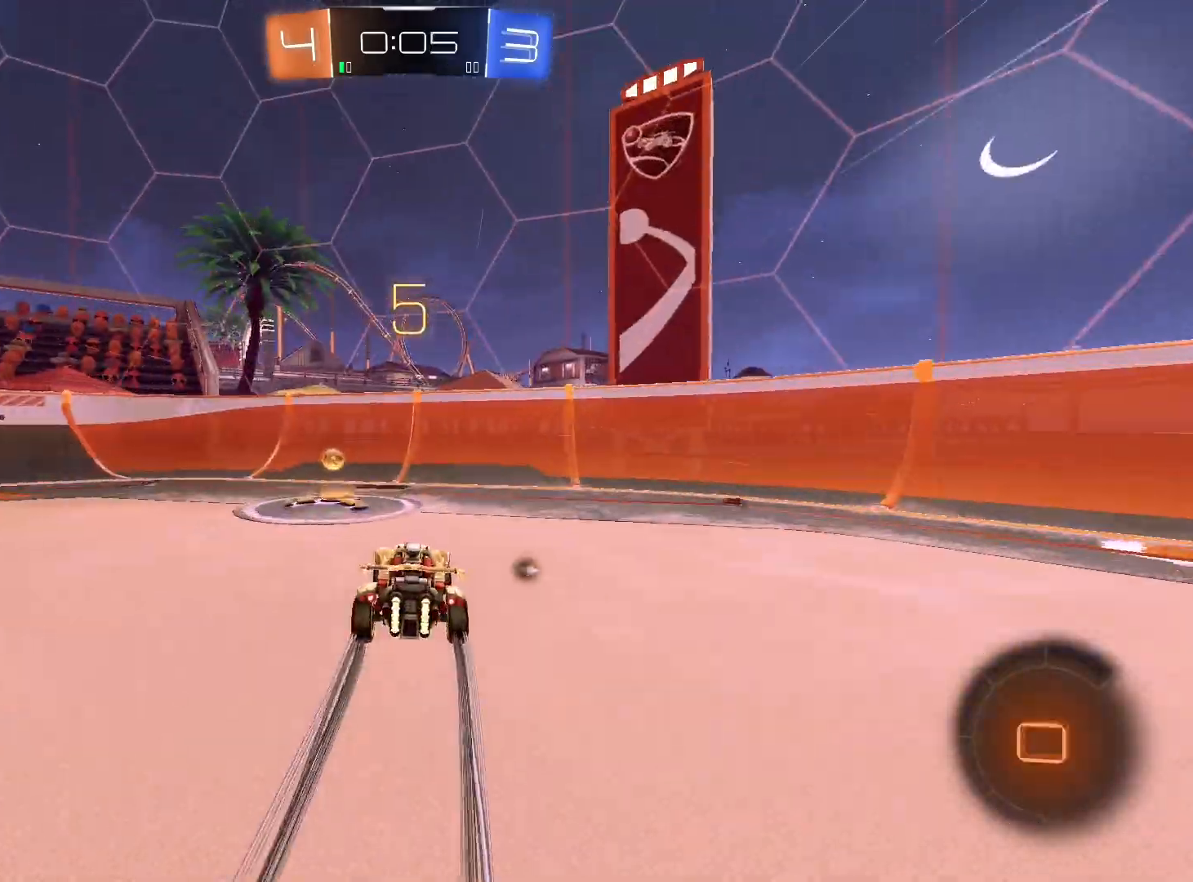
{"buttons": ["R2"], "left_stick": "down-left", "right_stick": "center", "events": [[67, "R1", "up"], [67, "left_stick", "left"], [133, "Y", "down"], [200, "L1", "down"], [200, "Y", "up"], [333, "L1", "up"], [400, "left_stick", "down-left"]]}
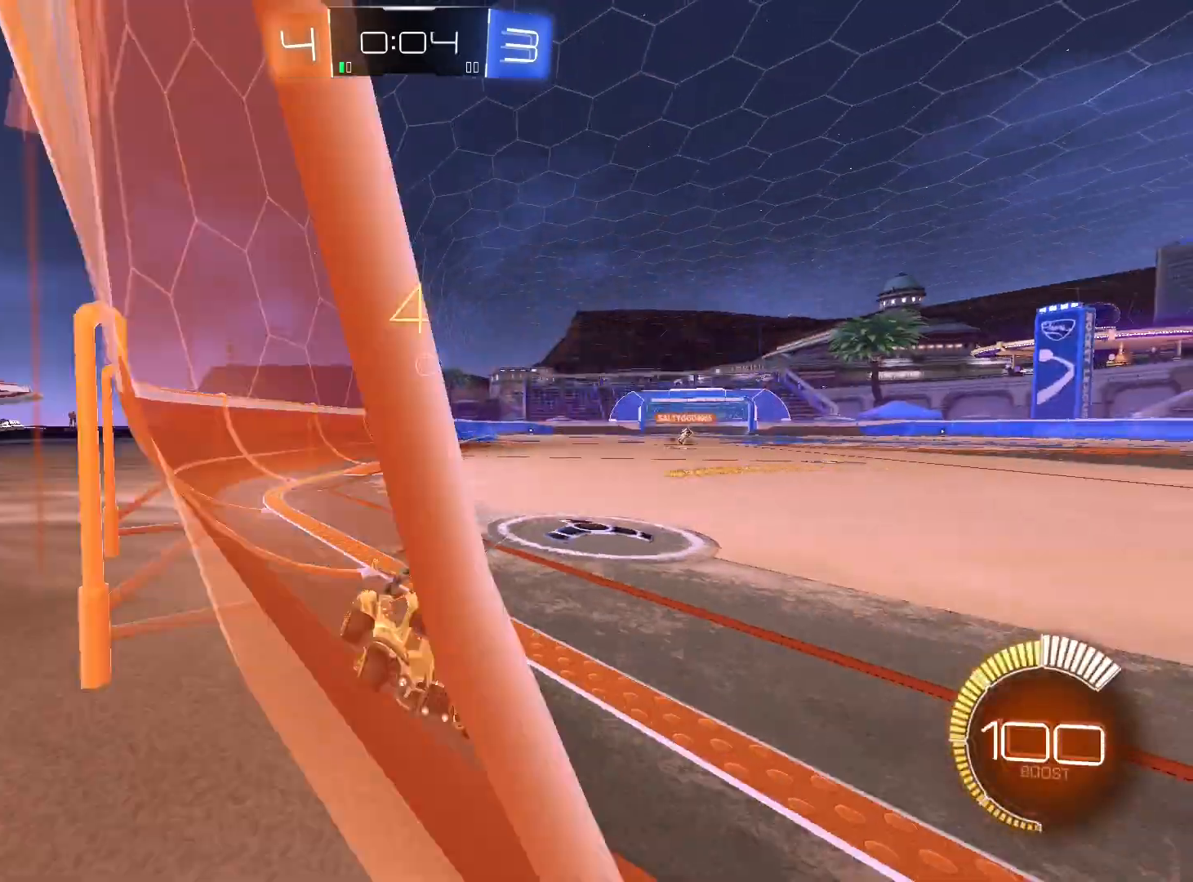
{"buttons": ["R2"], "left_stick": "down-left", "right_stick": "center", "events": [[67, "left_stick", "left"], [133, "L1", "down"], [333, "L1", "up"], [400, "left_stick", "down-left"]]}
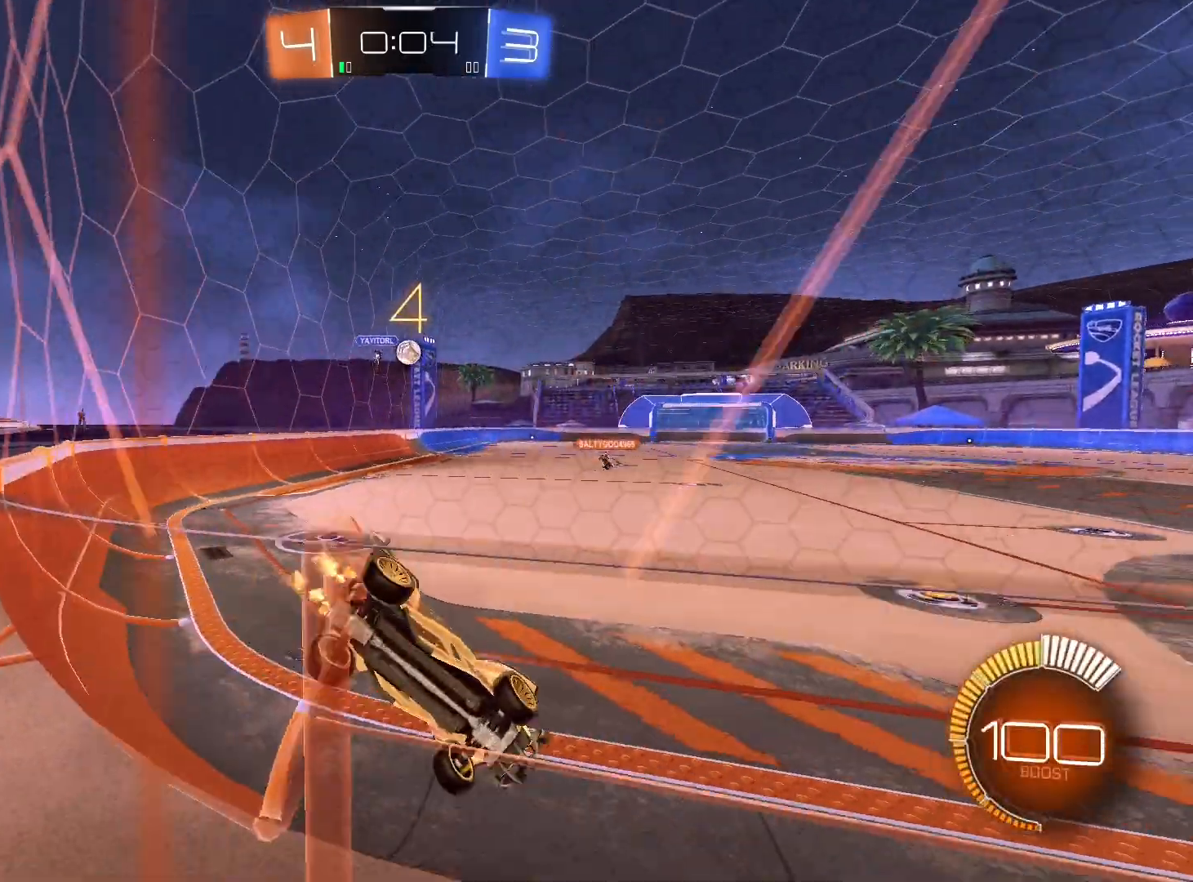
{"buttons": ["R2"], "left_stick": "down-left", "right_stick": "center", "events": [[67, "L2", "down"], [67, "left_stick", "left"], [133, "R2", "up"], [267, "L2", "up"], [267, "left_stick", "down-right"], [367, "R2", "down"], [400, "left_stick", "down-left"]]}
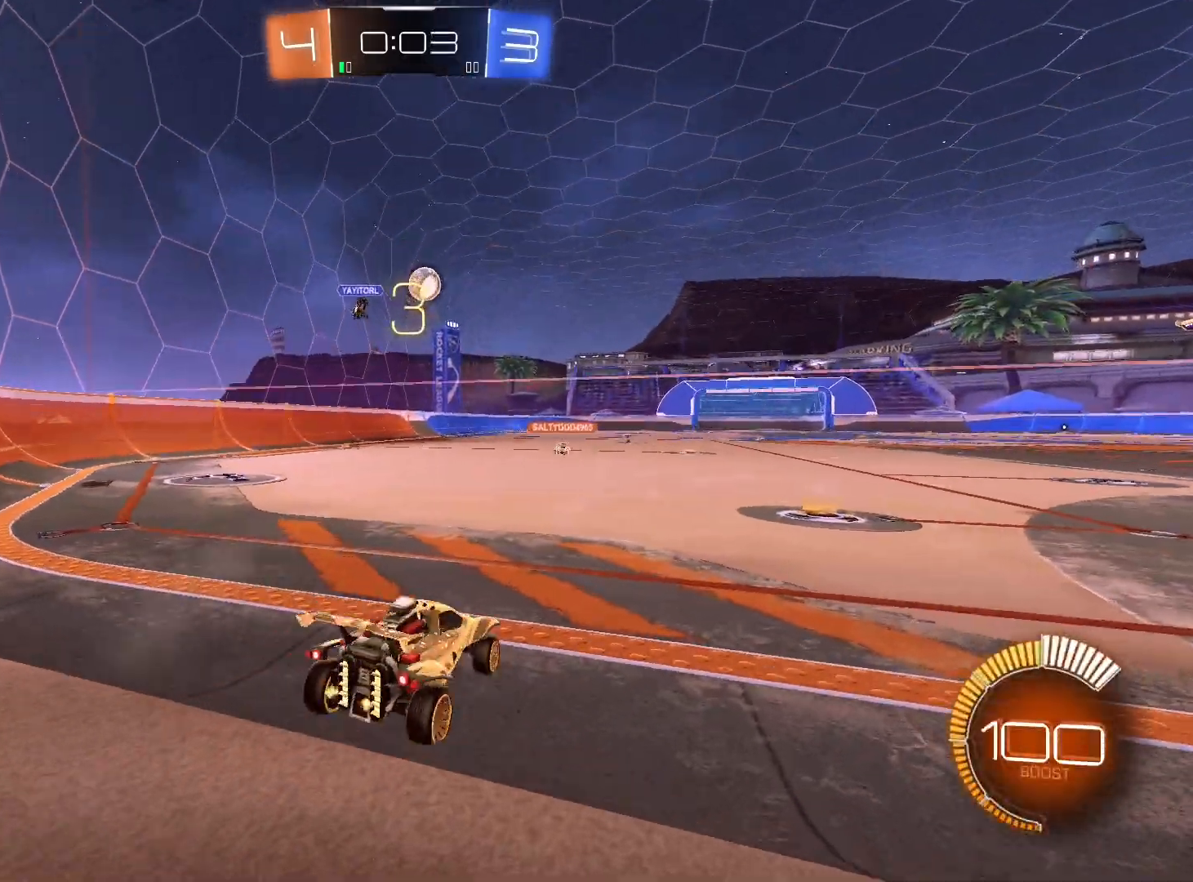
{"buttons": ["L1", "R1", "R2"], "left_stick": "right", "right_stick": "center", "events": [[67, "left_stick", "left"], [133, "A", "down"], [200, "R2", "up"], [200, "left_stick", "down-right"], [267, "R2", "down"], [367, "A", "up"], [367, "L1", "down"], [367, "R1", "down"], [433, "left_stick", "right"]]}
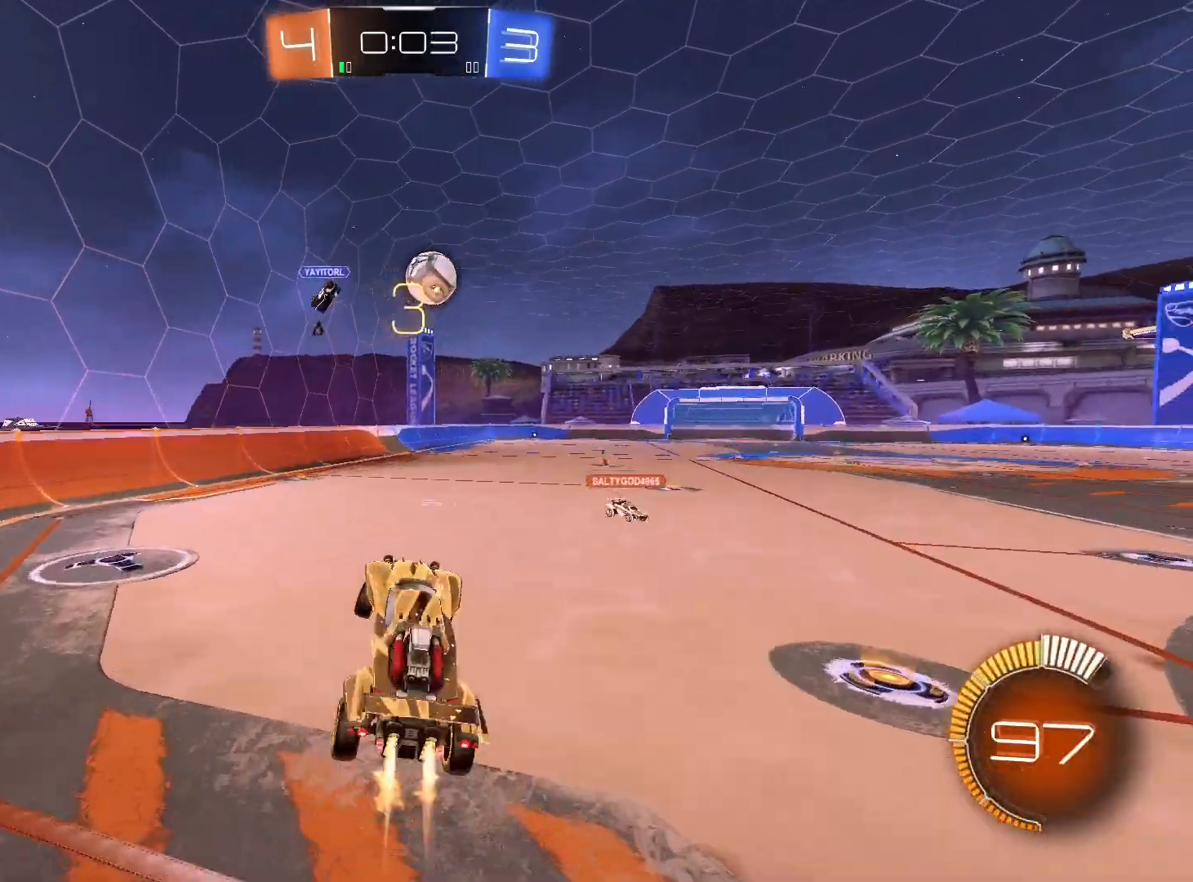
{"buttons": ["R1", "R2"], "left_stick": "up-left", "right_stick": "center", "events": [[167, "A", "down"], [267, "left_stick", "up-right"], [300, "A", "up"], [400, "L1", "up"], [467, "left_stick", "up-left"]]}
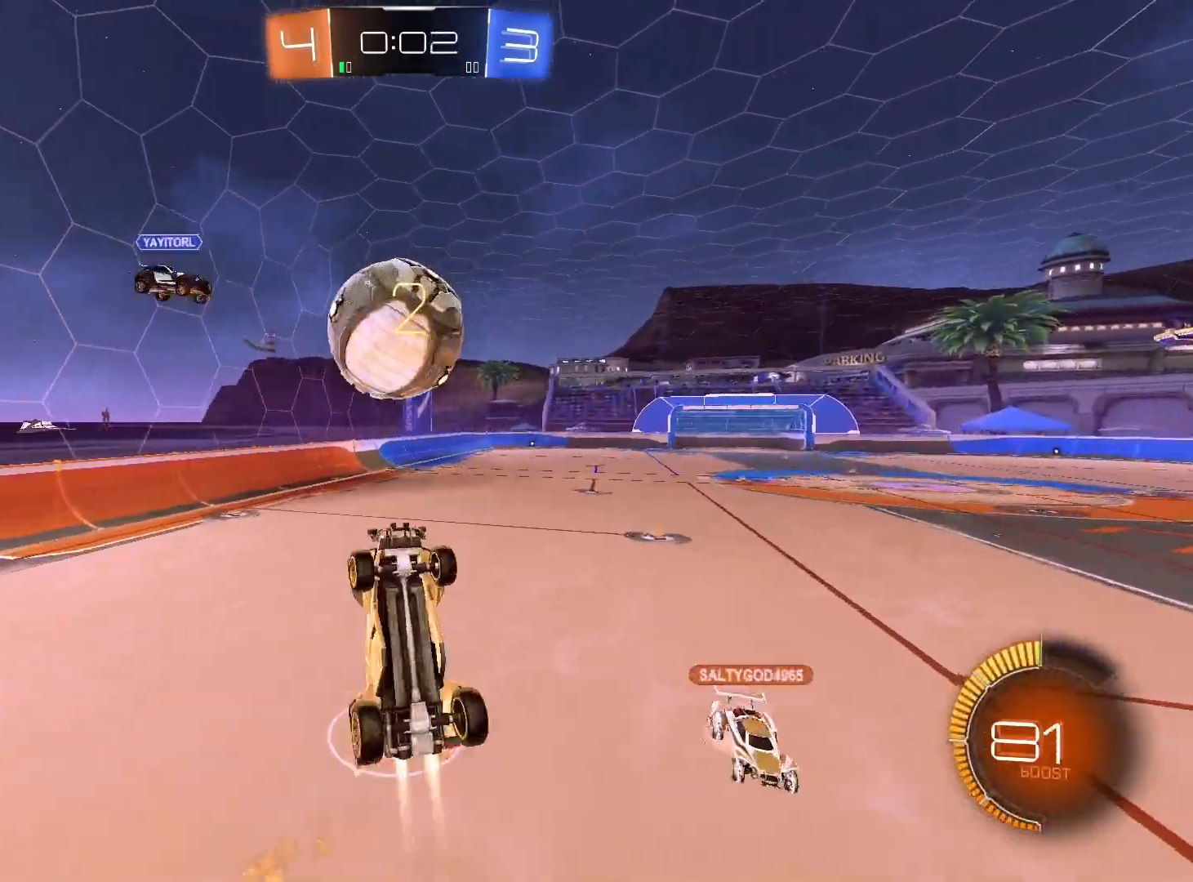
{"buttons": ["L1", "R2"], "left_stick": "down-left", "right_stick": "center", "events": [[167, "R1", "up"], [233, "L1", "down"], [400, "left_stick", "down-left"]]}
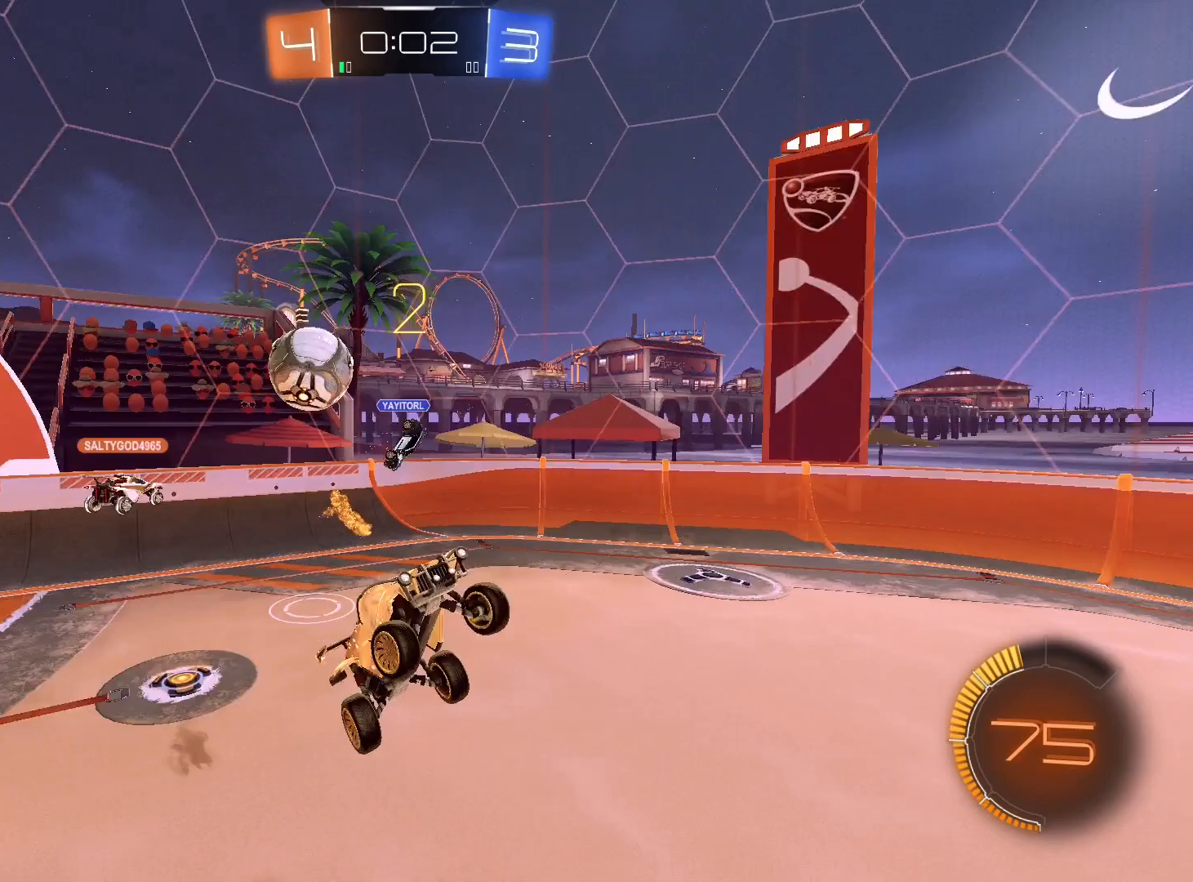
{"buttons": ["R2"], "left_stick": "up-left", "right_stick": "center", "events": [[400, "left_stick", "up-left"], [467, "L1", "up"]]}
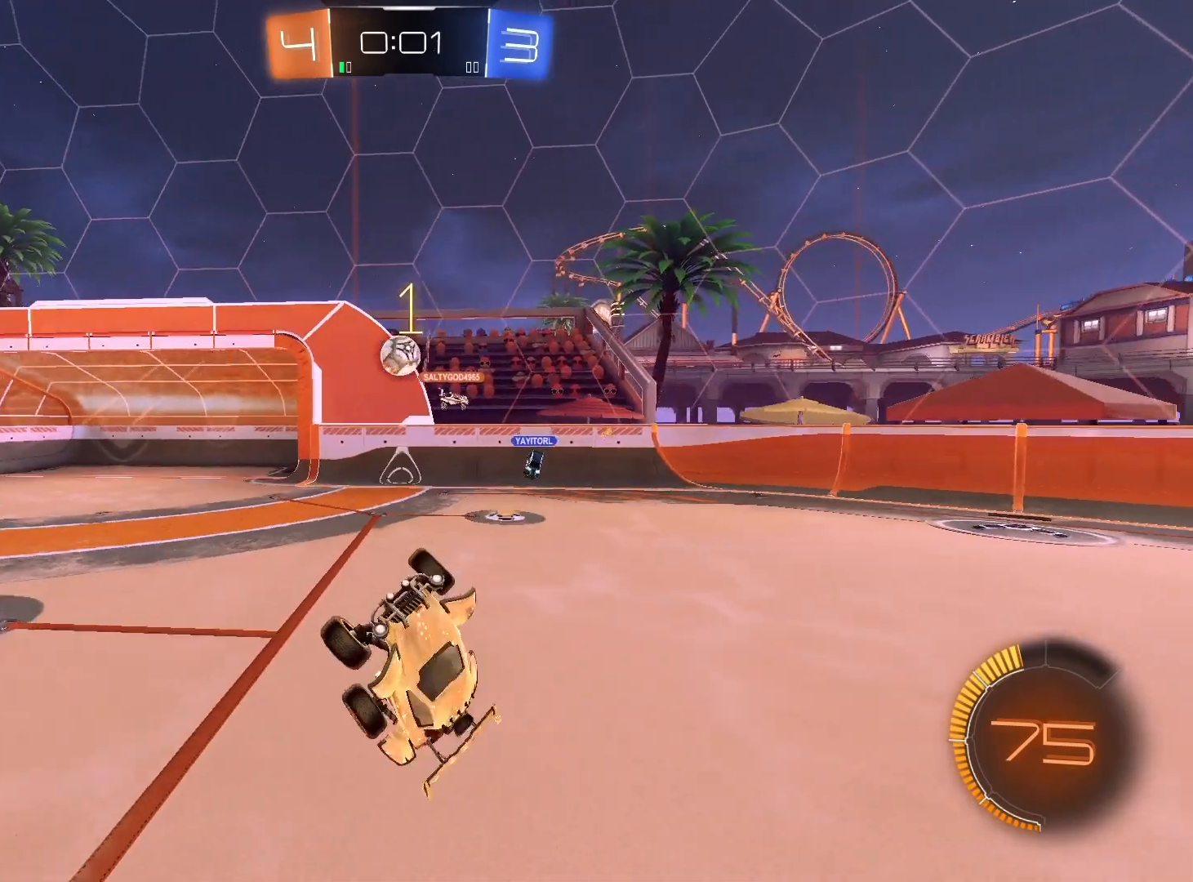
{"buttons": ["R2"], "left_stick": "up-left", "right_stick": "center", "events": [[100, "left_stick", "up-right"], [133, "L1", "down"], [267, "L1", "up"], [267, "left_stick", "up"], [400, "left_stick", "up-left"]]}
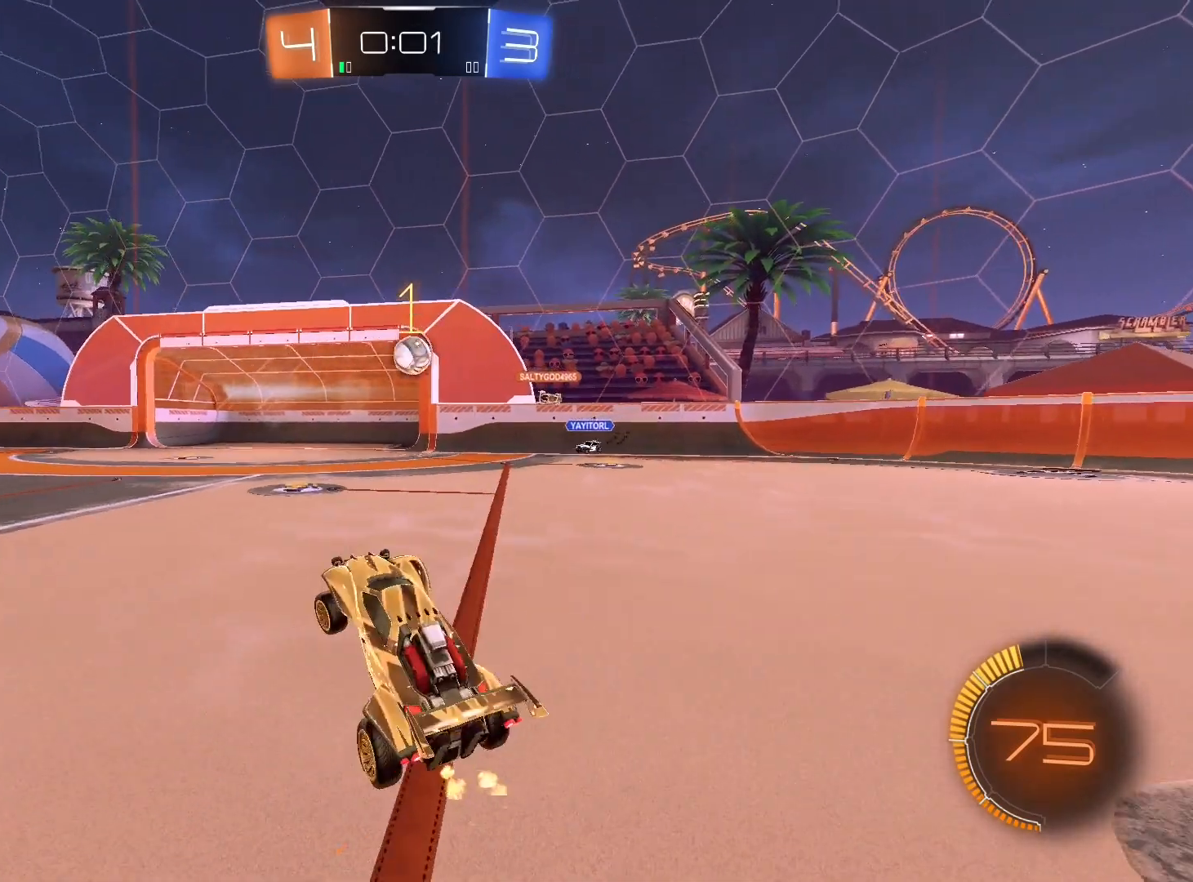
{"buttons": ["R2"], "left_stick": "right", "right_stick": "center", "events": [[33, "left_stick", "center"], [300, "left_stick", "right"]]}
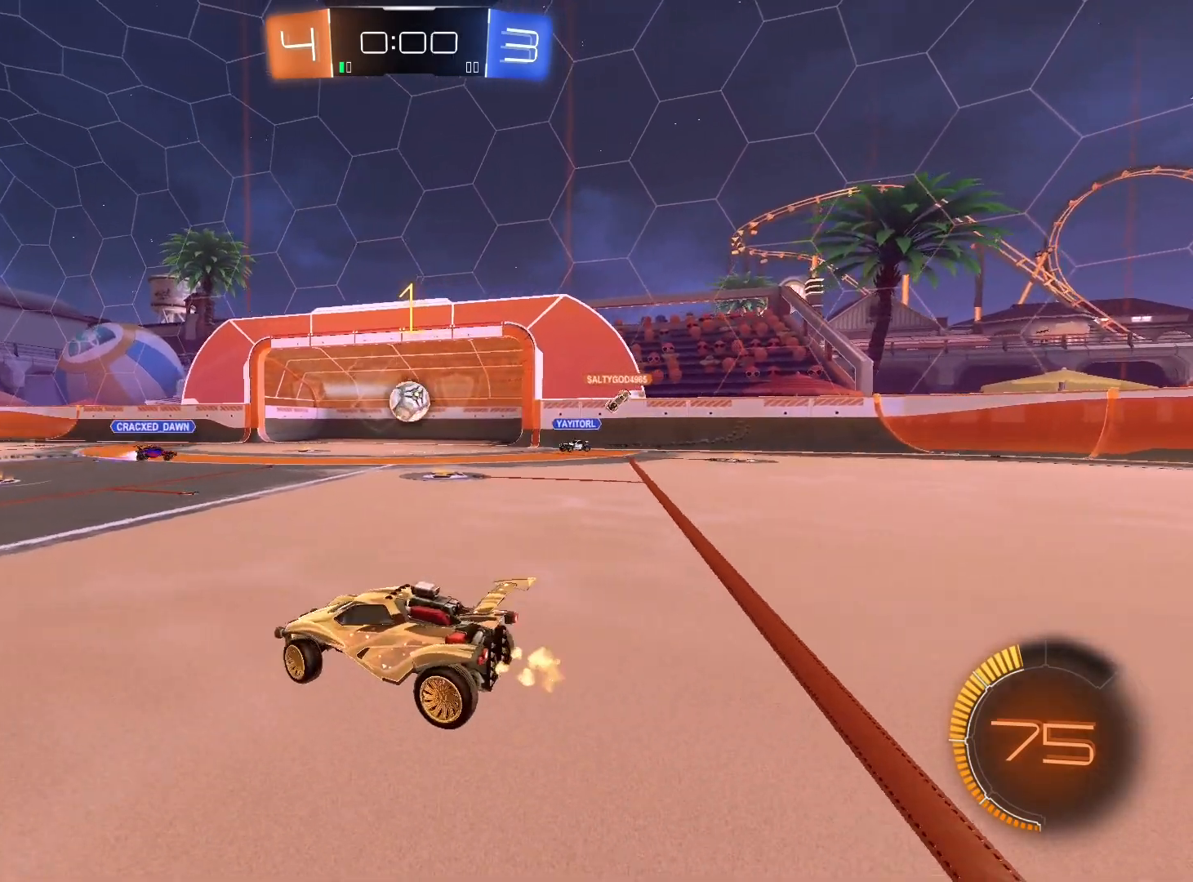
{"buttons": ["R2"], "left_stick": "center", "right_stick": "center", "events": [[267, "left_stick", "center"]]}
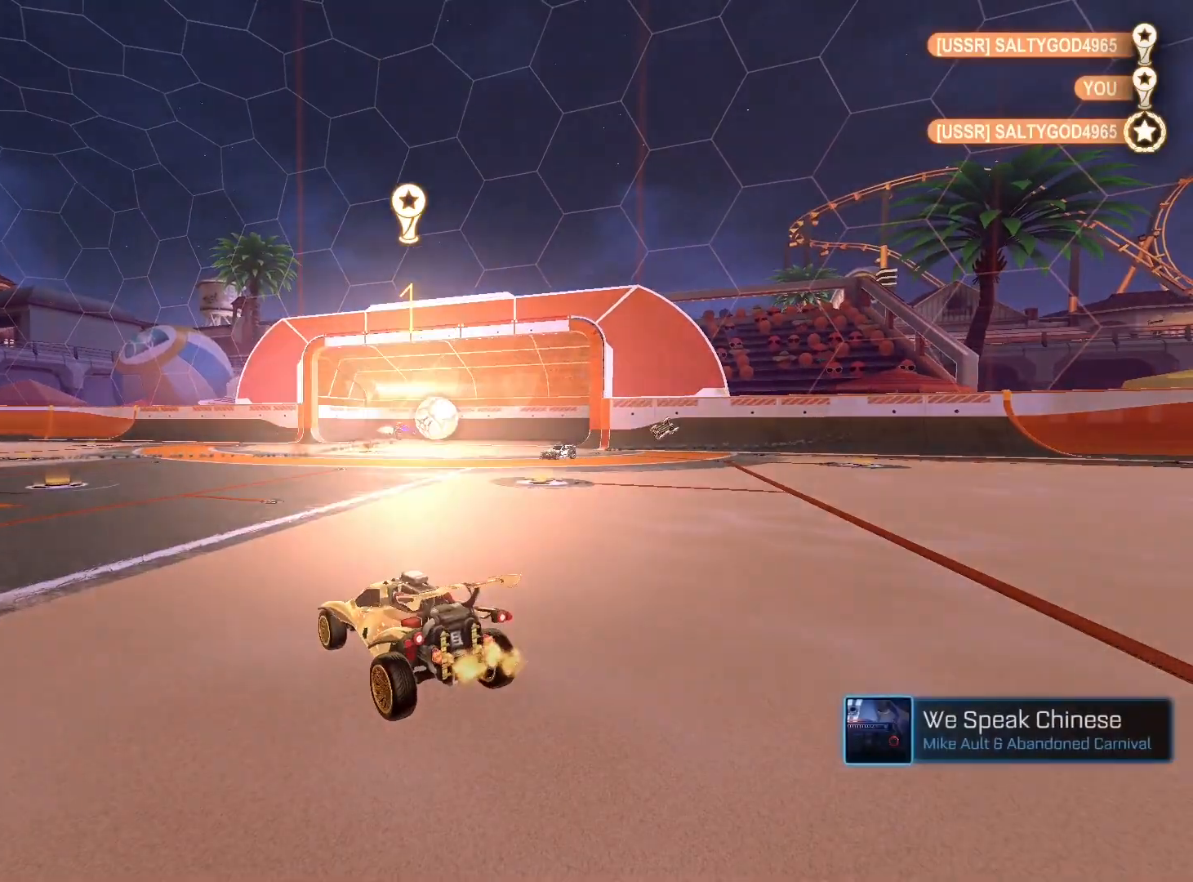
{"buttons": [], "left_stick": "center", "right_stick": "center", "events": [[233, "R2", "up"]]}
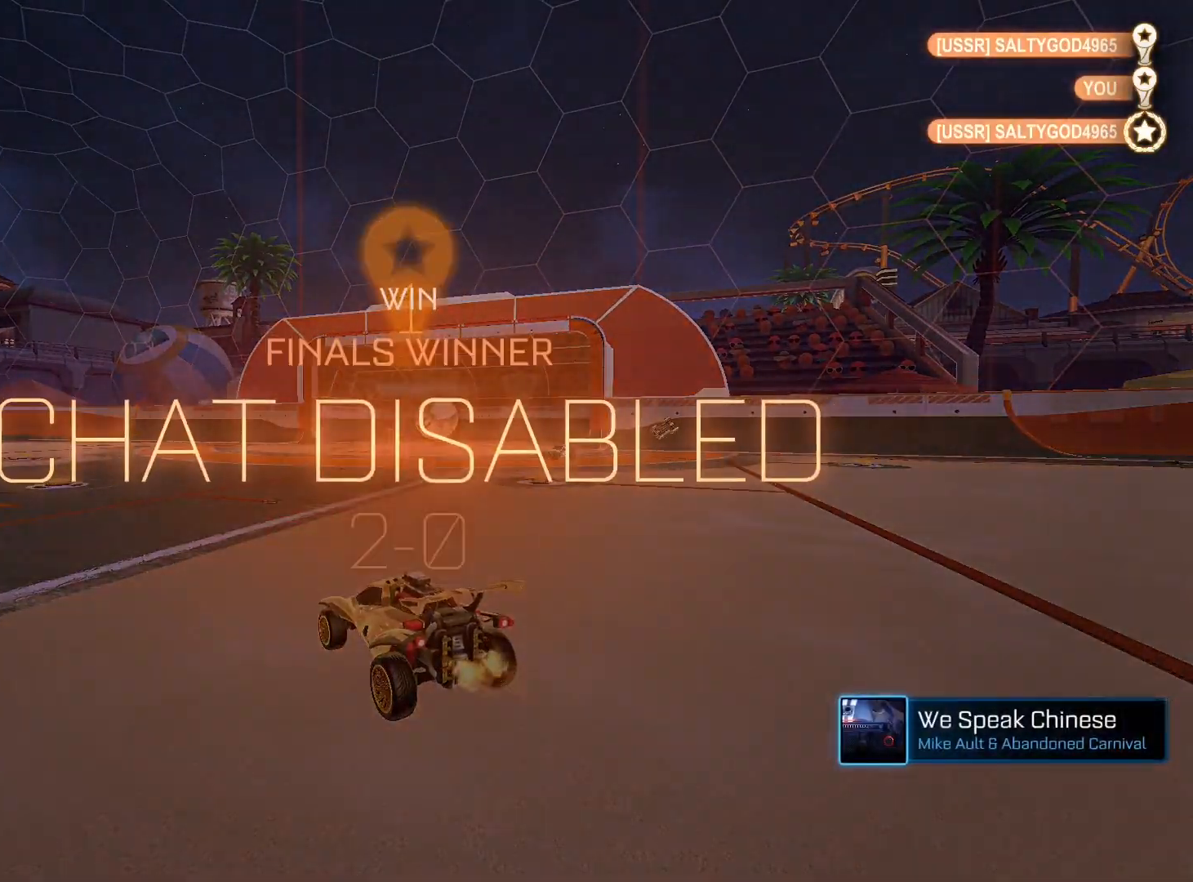
{"buttons": [], "left_stick": "center", "right_stick": "center", "events": [[67, "DPAD_UP", "down"], [167, "DPAD_UP", "up"], [233, "DPAD_LEFT", "down"], [333, "DPAD_LEFT", "up"], [433, "DPAD_UP", "down"], [500, "DPAD_UP", "up"]]}
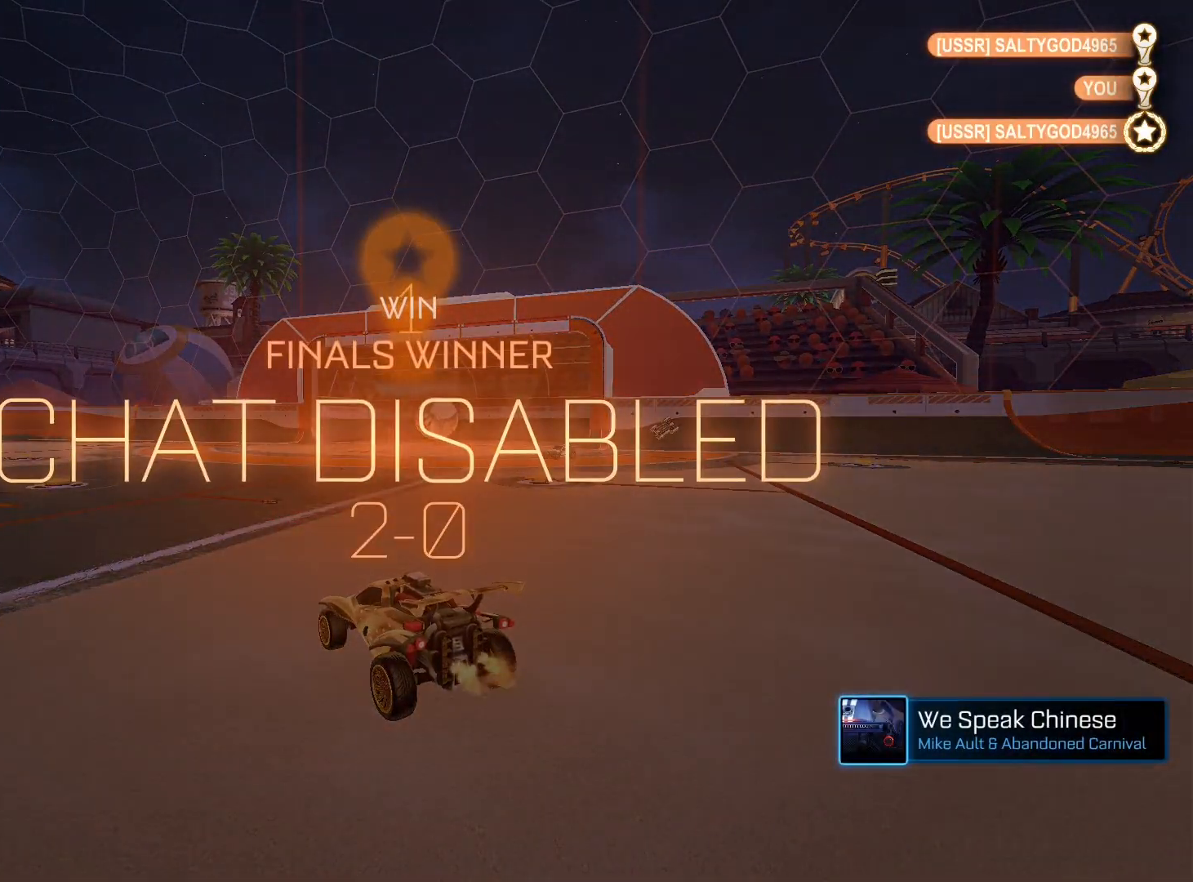
{"buttons": [], "left_stick": "center", "right_stick": "center", "events": [[100, "DPAD_UP", "down"], [167, "DPAD_UP", "up"]]}